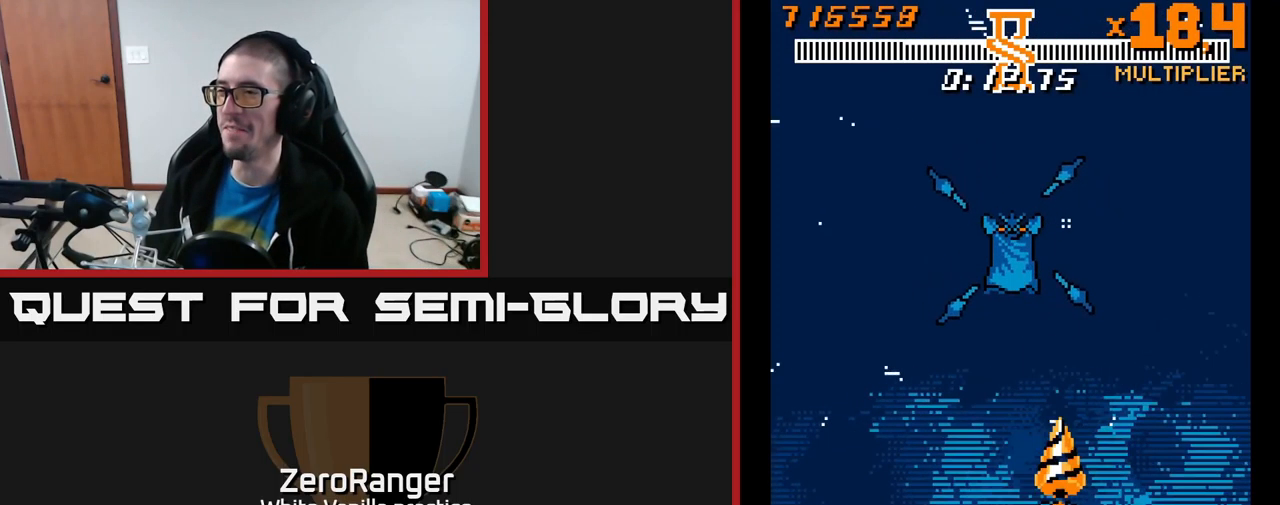
Gameplay with a controller (Xbox layout); each line is a JSON object with the inputs held at the frame after it. "events" lists button and stick changes between this image and that frame as [ms after this image, input, new state], when the widget could be followed in between. Not read: left_stick.
{"buttons": ["A", "DPAD_UP"], "right_stick": "center", "events": [[17, "DPAD_DOWN", "up"], [333, "DPAD_UP", "down"], [367, "DPAD_LEFT", "down"], [500, "DPAD_LEFT", "up"]]}
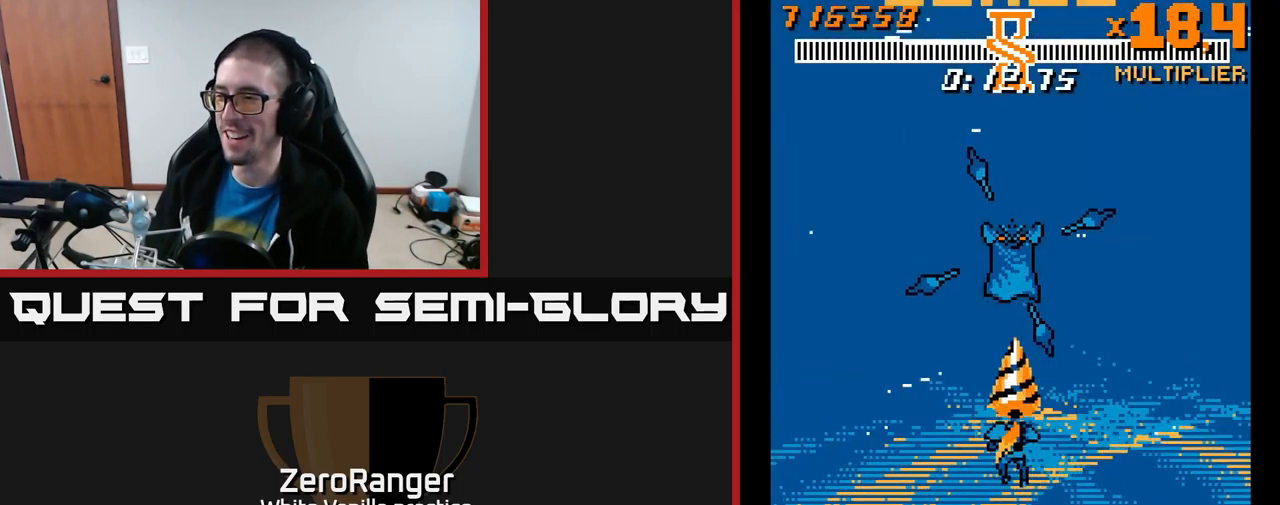
{"buttons": ["DPAD_DOWN", "DPAD_RIGHT"], "right_stick": "center", "events": [[250, "DPAD_UP", "up"], [317, "A", "up"], [367, "DPAD_DOWN", "down"], [400, "DPAD_RIGHT", "down"]]}
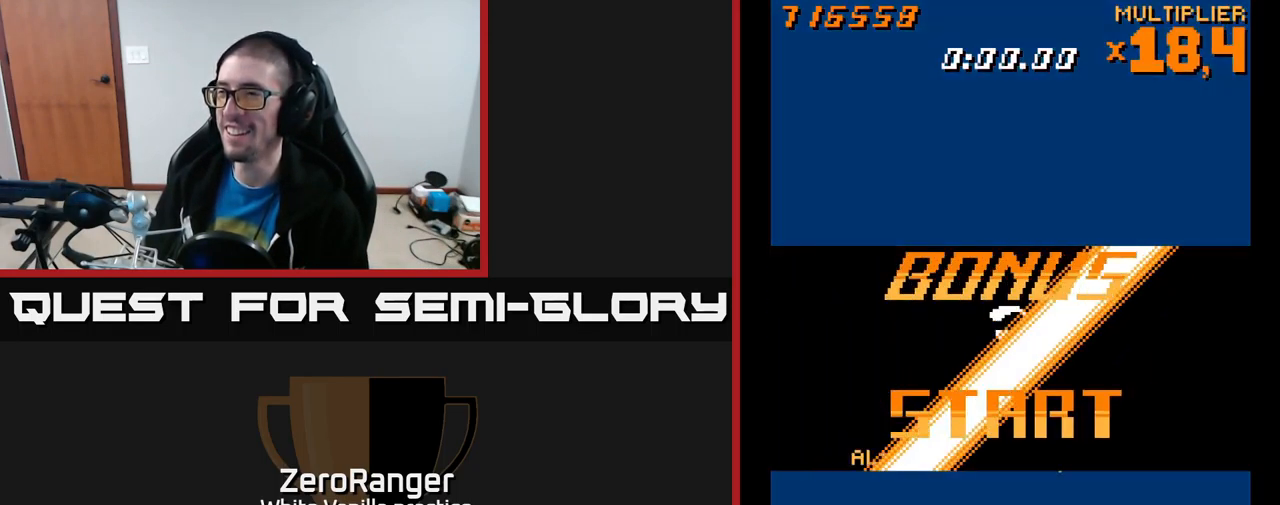
{"buttons": ["A"], "right_stick": "center", "events": [[50, "DPAD_DOWN", "up"], [50, "DPAD_RIGHT", "up"], [167, "A", "down"]]}
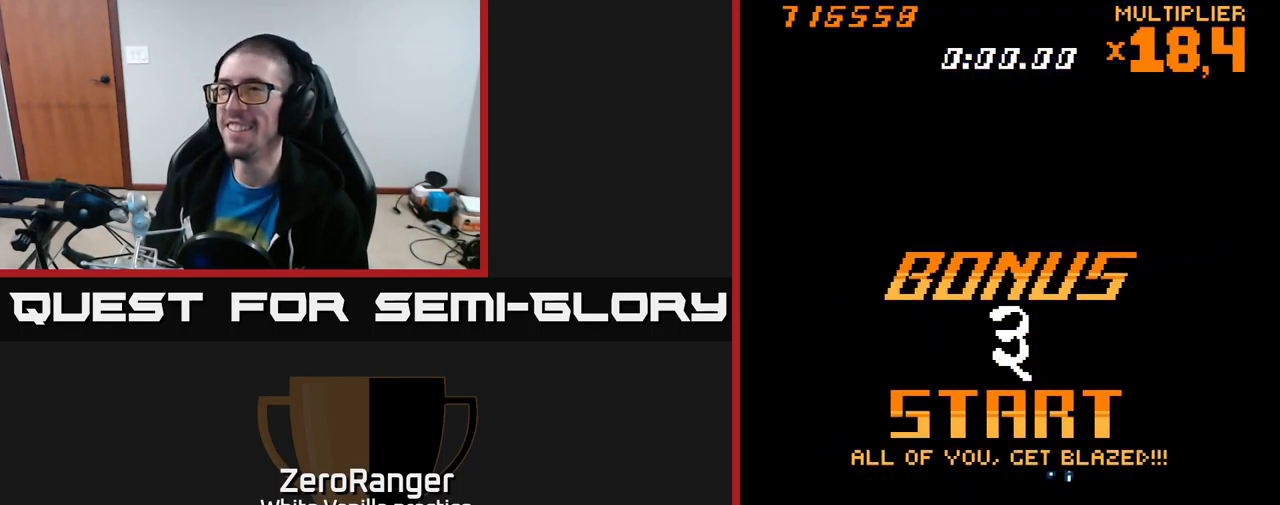
{"buttons": [], "right_stick": "center", "events": [[417, "A", "up"]]}
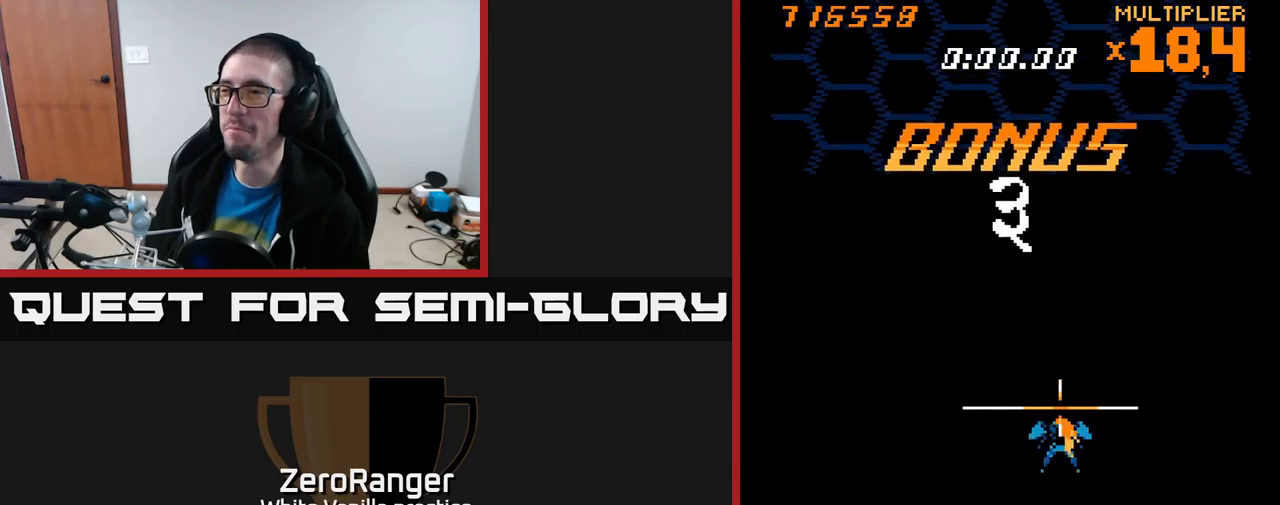
{"buttons": [], "right_stick": "center", "events": []}
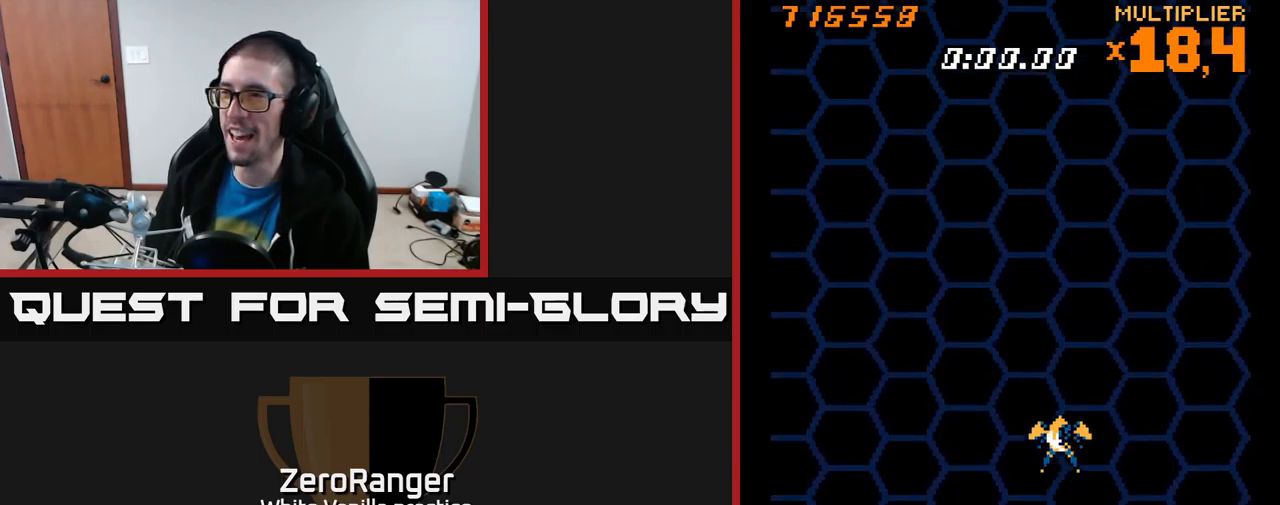
{"buttons": ["A"], "right_stick": "center", "events": [[34, "DPAD_LEFT", "down"], [134, "DPAD_UP", "down"], [167, "DPAD_LEFT", "up"], [234, "DPAD_RIGHT", "down"], [250, "DPAD_RIGHT", "up"], [300, "A", "down"], [300, "DPAD_UP", "up"]]}
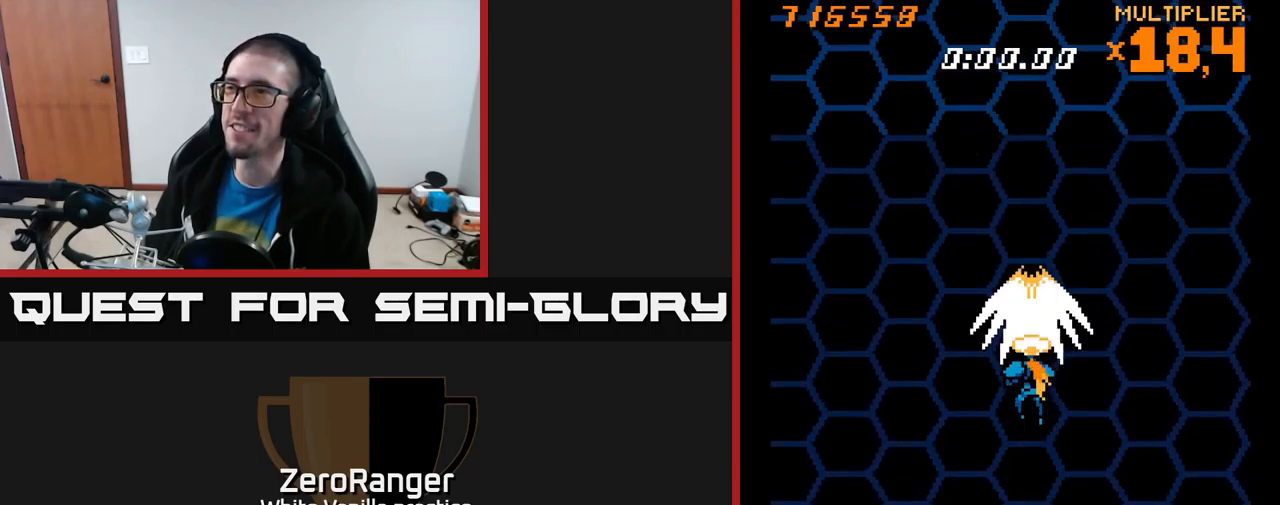
{"buttons": ["A"], "right_stick": "center", "events": []}
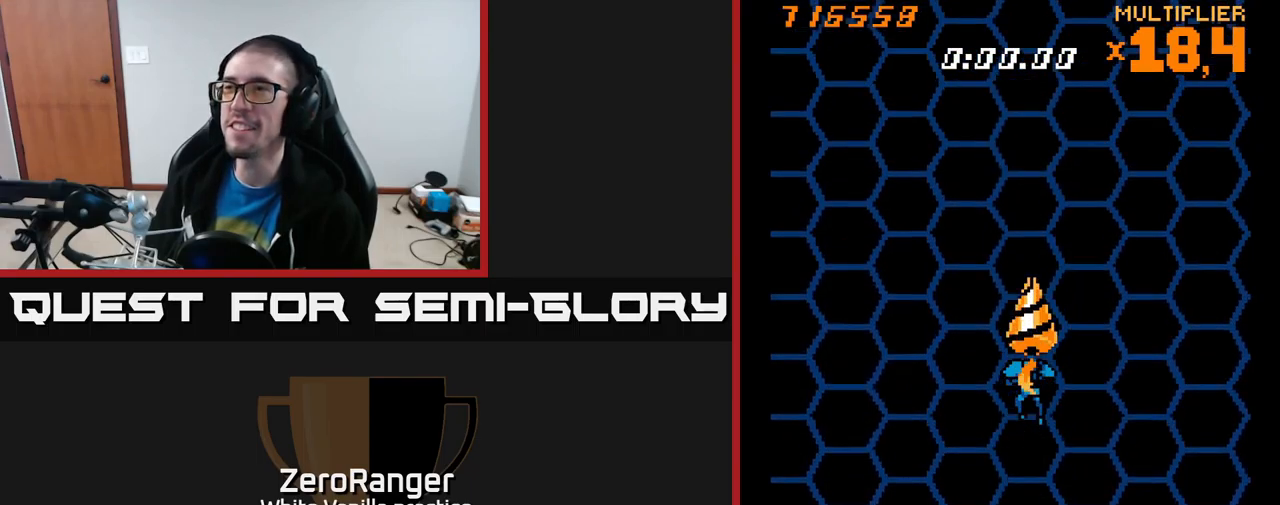
{"buttons": ["A"], "right_stick": "center", "events": [[317, "DPAD_LEFT", "down"], [417, "DPAD_LEFT", "up"]]}
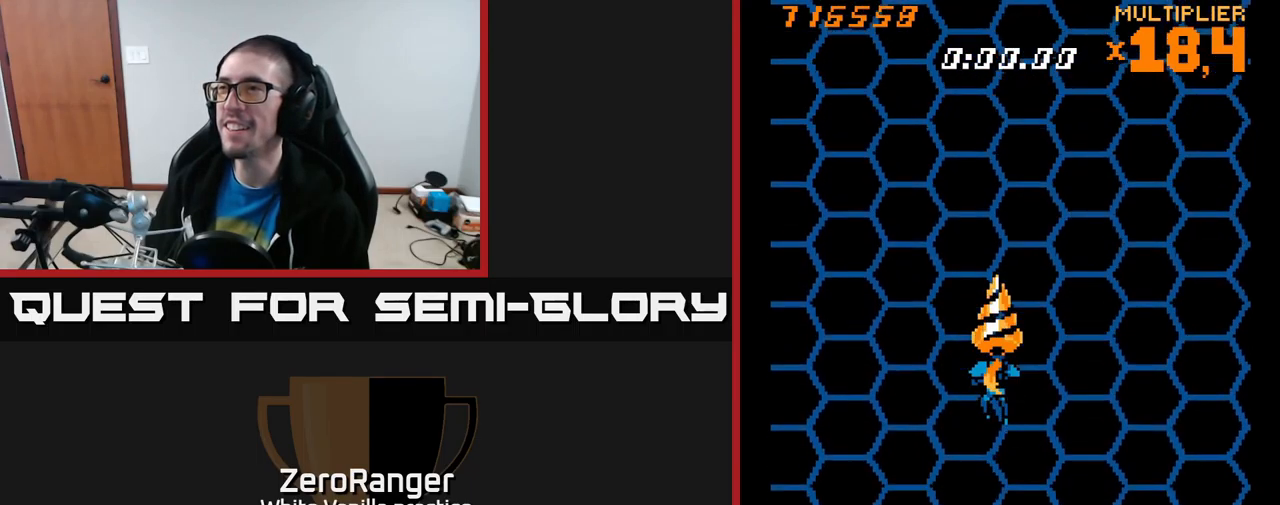
{"buttons": ["A"], "right_stick": "center", "events": []}
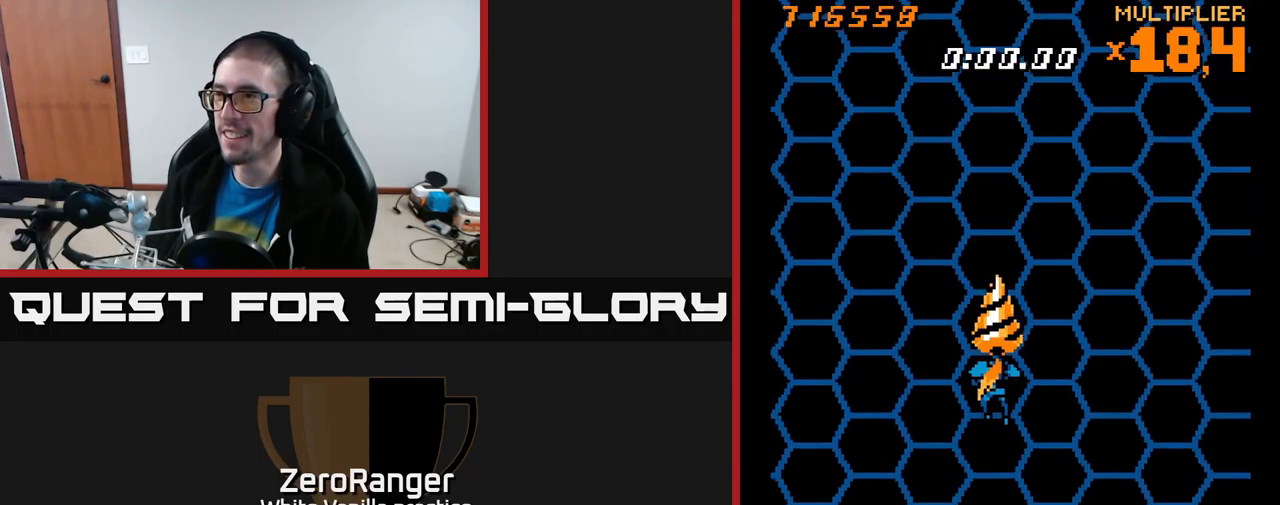
{"buttons": ["A"], "right_stick": "center", "events": []}
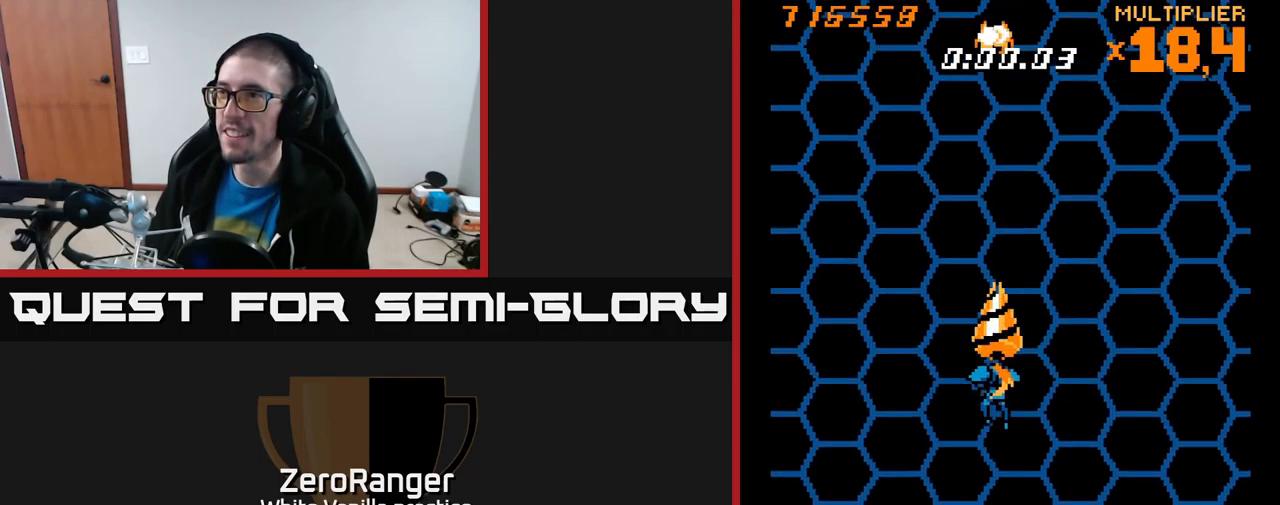
{"buttons": ["A", "DPAD_RIGHT"], "right_stick": "center", "events": [[467, "DPAD_RIGHT", "down"]]}
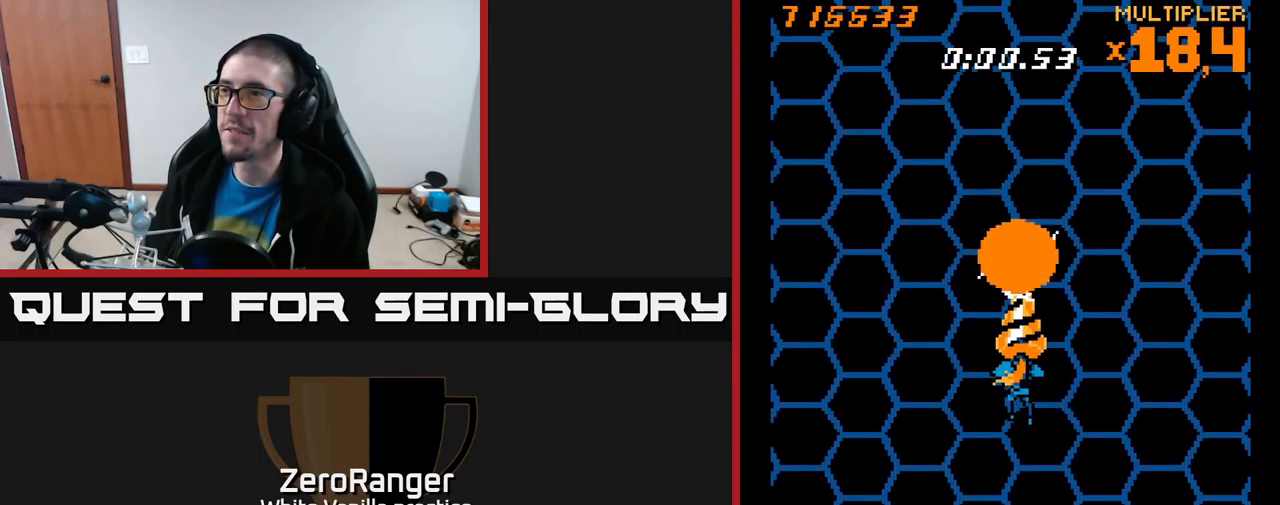
{"buttons": ["A"], "right_stick": "center", "events": [[34, "DPAD_UP", "down"], [50, "DPAD_RIGHT", "up"], [150, "DPAD_UP", "up"]]}
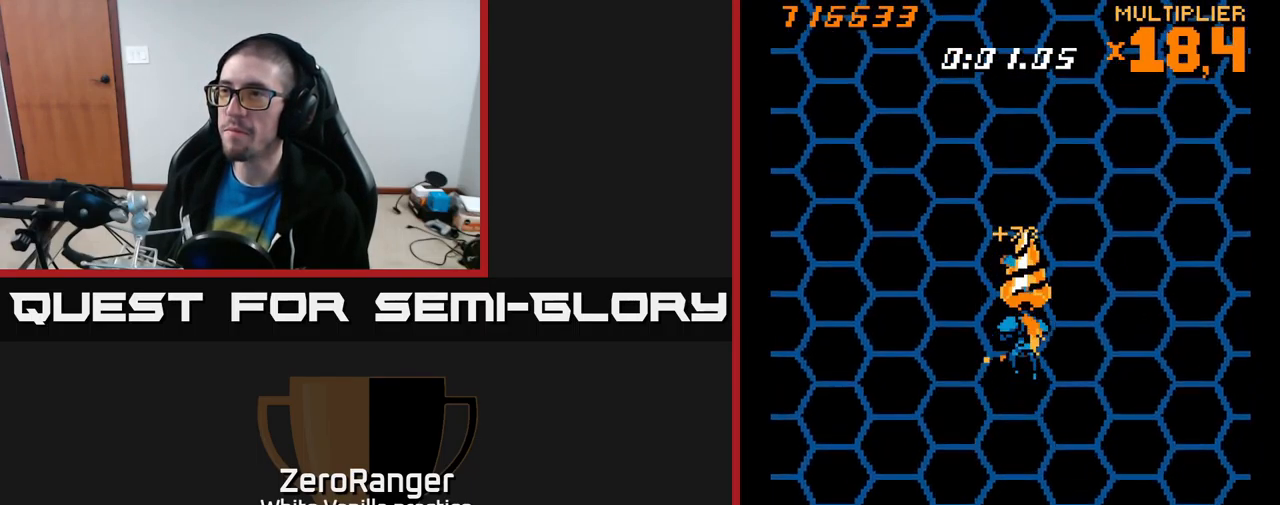
{"buttons": ["A"], "right_stick": "center", "events": []}
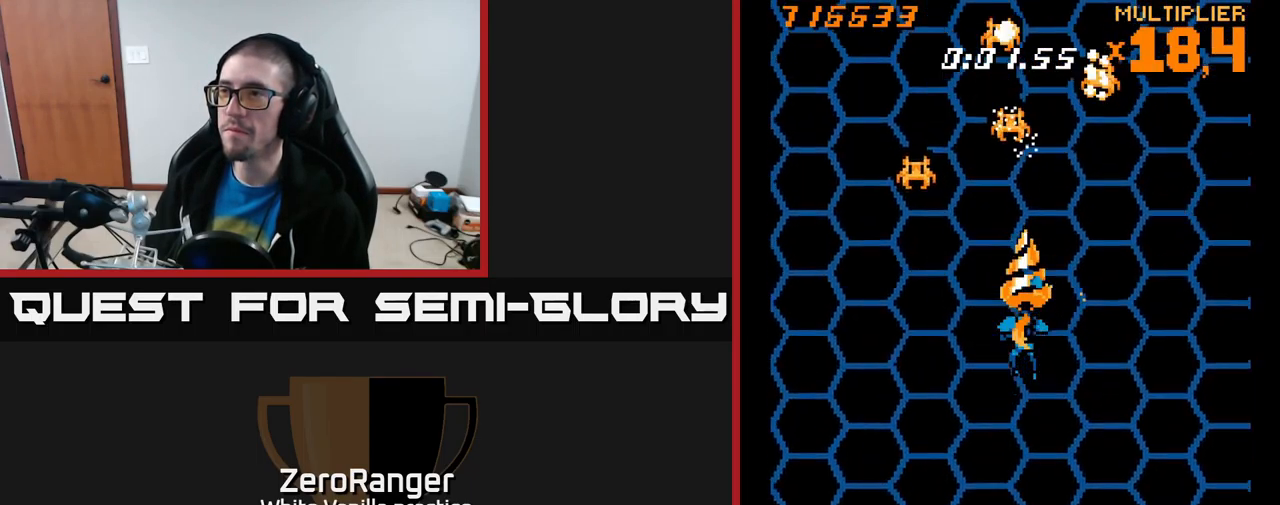
{"buttons": ["A", "DPAD_RIGHT"], "right_stick": "center", "events": [[134, "DPAD_LEFT", "down"], [184, "DPAD_DOWN", "down"], [367, "DPAD_LEFT", "up"], [417, "DPAD_RIGHT", "down"], [467, "DPAD_DOWN", "up"]]}
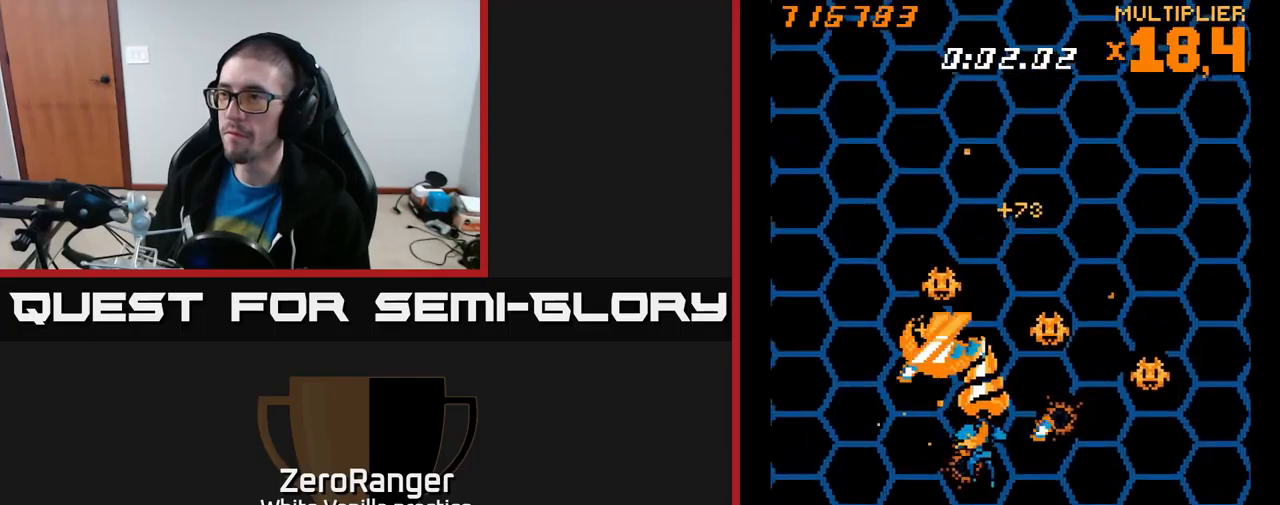
{"buttons": ["A", "DPAD_DOWN", "DPAD_LEFT"], "right_stick": "center", "events": [[17, "DPAD_DOWN", "down"], [267, "DPAD_RIGHT", "up"], [300, "DPAD_LEFT", "down"]]}
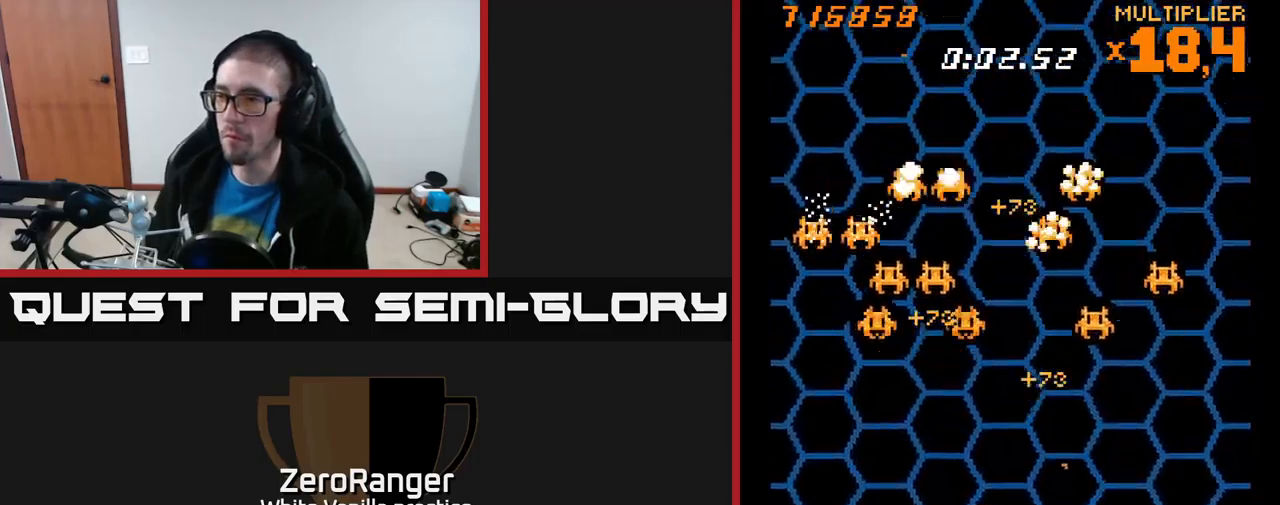
{"buttons": ["A", "DPAD_LEFT"], "right_stick": "center", "events": [[67, "DPAD_DOWN", "up"], [167, "DPAD_UP", "down"], [183, "DPAD_LEFT", "up"], [267, "DPAD_RIGHT", "down"], [333, "DPAD_UP", "up"], [400, "DPAD_DOWN", "down"], [450, "DPAD_RIGHT", "up"], [467, "DPAD_DOWN", "up"], [483, "DPAD_LEFT", "down"]]}
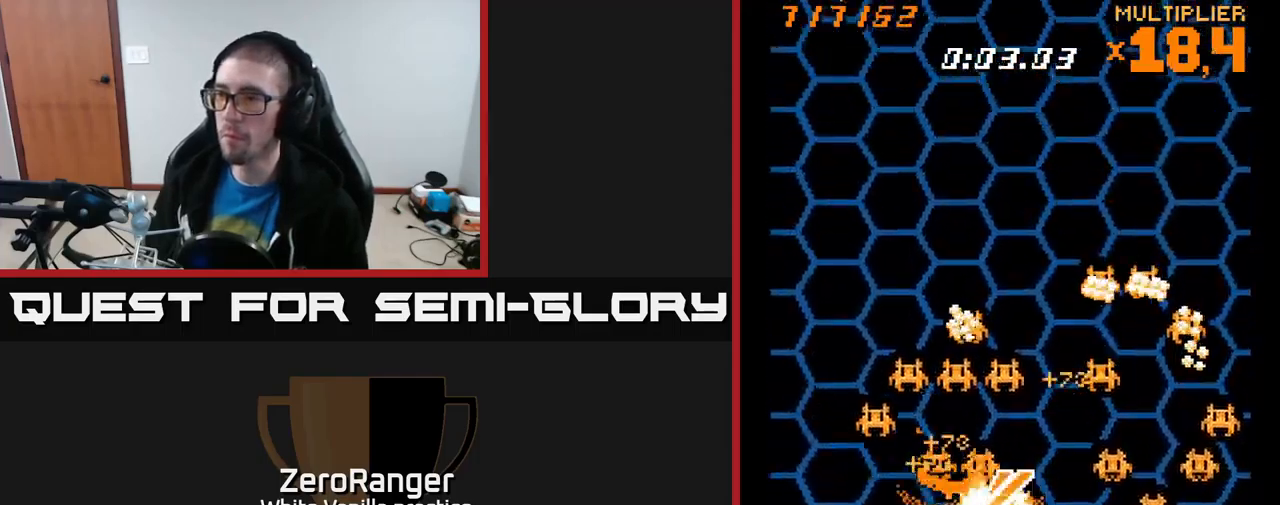
{"buttons": ["A", "DPAD_DOWN"], "right_stick": "center", "events": [[167, "DPAD_LEFT", "up"], [183, "DPAD_RIGHT", "down"], [300, "DPAD_UP", "down"], [383, "DPAD_RIGHT", "up"], [417, "DPAD_LEFT", "down"], [433, "DPAD_UP", "up"], [467, "DPAD_DOWN", "down"], [500, "DPAD_LEFT", "up"]]}
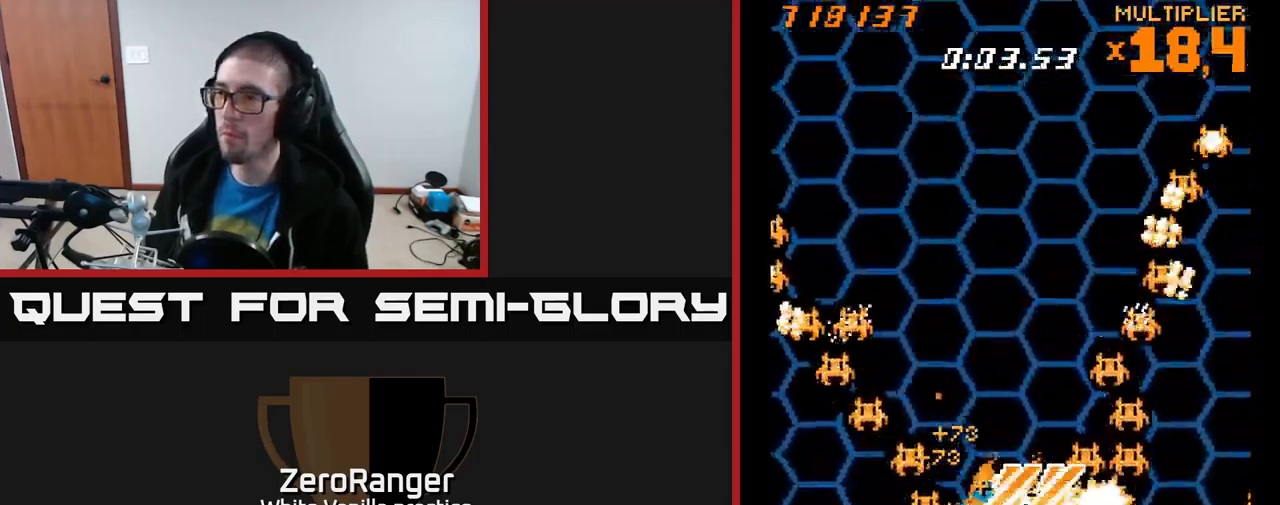
{"buttons": ["A", "DPAD_UP", "DPAD_RIGHT"], "right_stick": "center", "events": [[17, "DPAD_RIGHT", "down"], [50, "DPAD_DOWN", "up"], [300, "DPAD_RIGHT", "up"], [300, "DPAD_UP", "down"], [367, "DPAD_LEFT", "down"], [400, "DPAD_LEFT", "up"], [417, "DPAD_UP", "up"], [433, "DPAD_RIGHT", "down"], [433, "DPAD_UP", "down"]]}
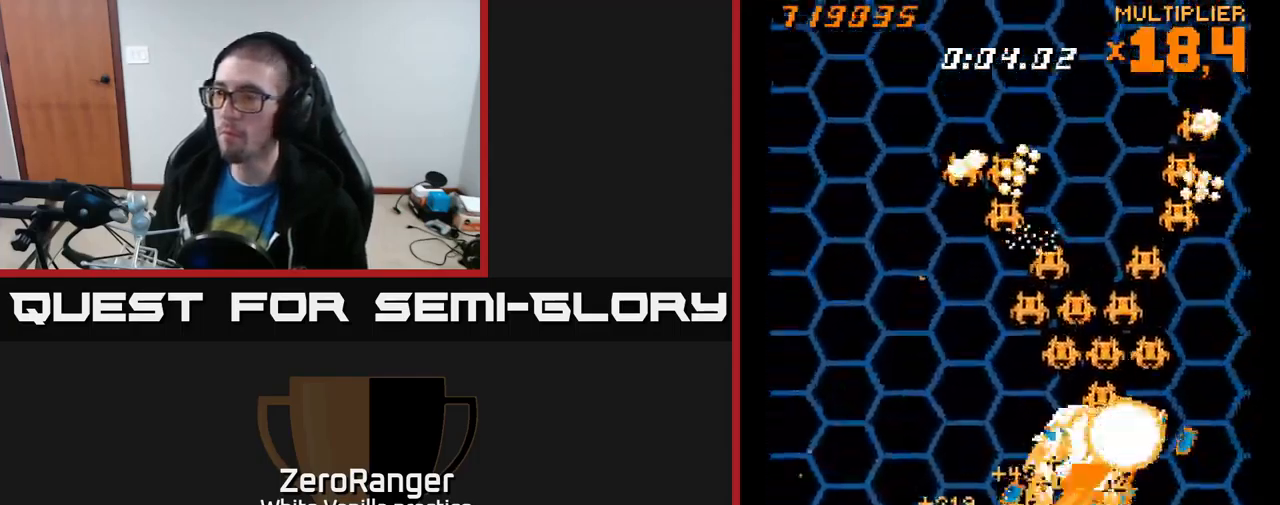
{"buttons": ["A", "DPAD_RIGHT"], "right_stick": "center", "events": [[117, "DPAD_RIGHT", "up"], [150, "DPAD_LEFT", "down"], [167, "DPAD_UP", "up"], [250, "DPAD_DOWN", "down"], [367, "DPAD_LEFT", "up"], [383, "DPAD_DOWN", "up"], [417, "DPAD_RIGHT", "down"]]}
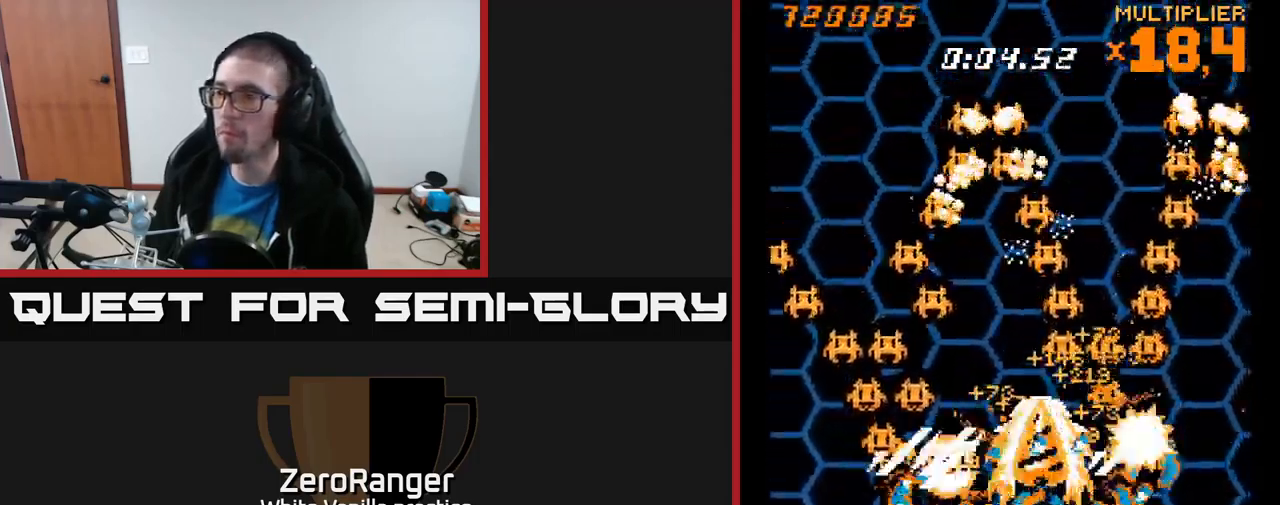
{"buttons": ["A", "DPAD_LEFT"], "right_stick": "center", "events": [[200, "DPAD_RIGHT", "up"], [200, "DPAD_UP", "down"], [217, "DPAD_LEFT", "down"], [250, "DPAD_UP", "up"]]}
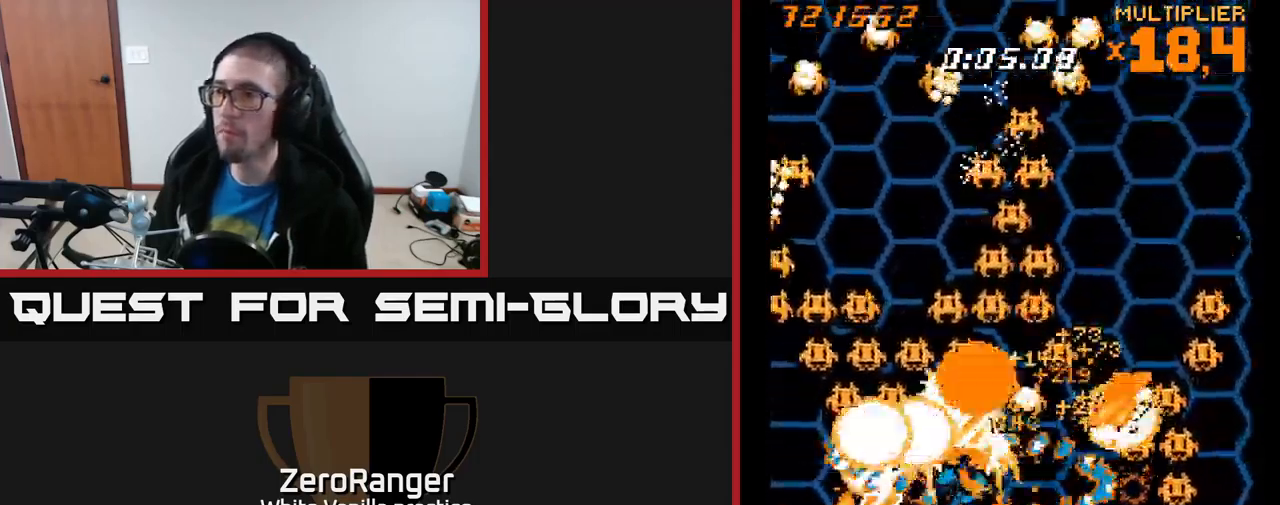
{"buttons": ["A", "DPAD_LEFT"], "right_stick": "center", "events": [[17, "DPAD_UP", "down"], [83, "DPAD_LEFT", "up"], [100, "DPAD_UP", "up"], [117, "DPAD_RIGHT", "down"], [383, "DPAD_UP", "down"], [417, "DPAD_RIGHT", "up"], [433, "DPAD_LEFT", "down"], [467, "DPAD_UP", "up"]]}
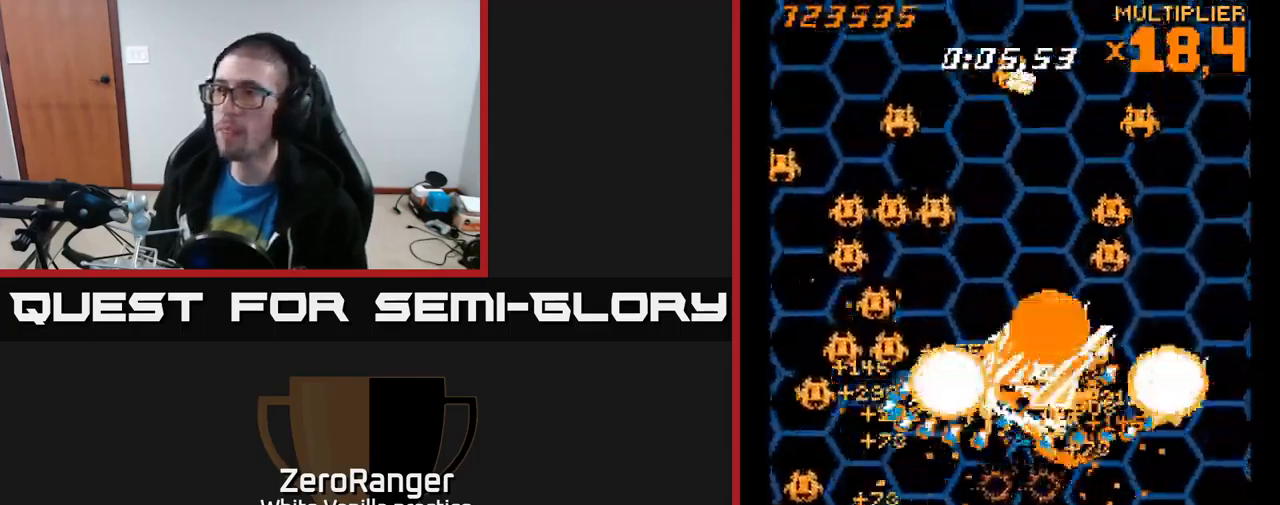
{"buttons": ["A", "DPAD_RIGHT"], "right_stick": "center", "events": [[67, "DPAD_DOWN", "down"], [183, "DPAD_DOWN", "up"], [250, "DPAD_UP", "down"], [317, "DPAD_LEFT", "up"], [333, "DPAD_RIGHT", "down"], [333, "DPAD_UP", "up"]]}
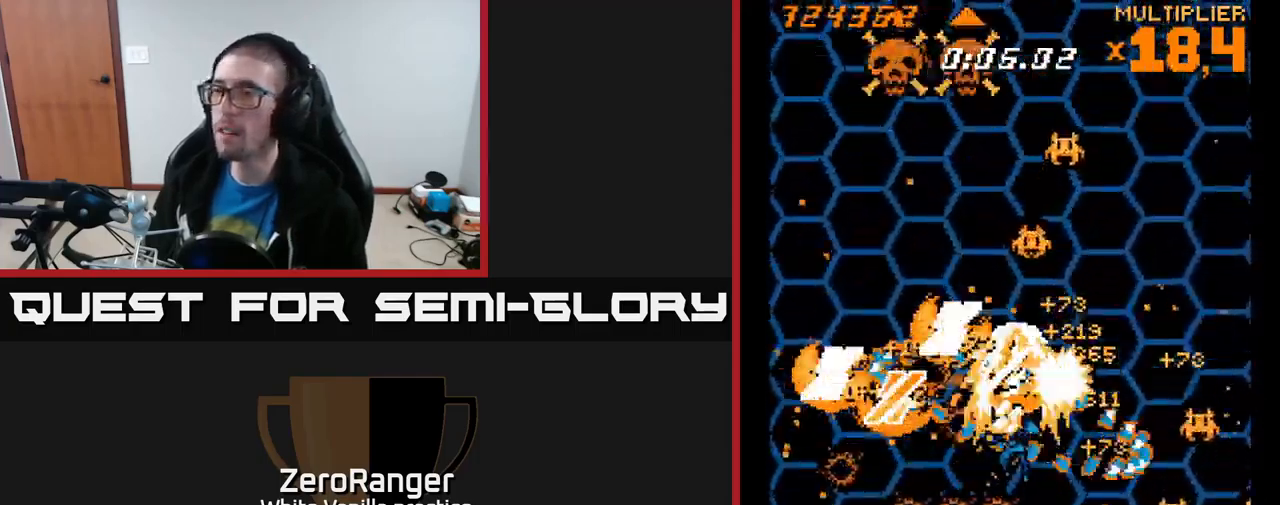
{"buttons": ["A", "DPAD_RIGHT"], "right_stick": "center", "events": [[167, "DPAD_RIGHT", "up"], [183, "DPAD_LEFT", "down"], [317, "DPAD_UP", "down"], [417, "DPAD_LEFT", "up"], [433, "DPAD_UP", "up"], [450, "DPAD_RIGHT", "down"]]}
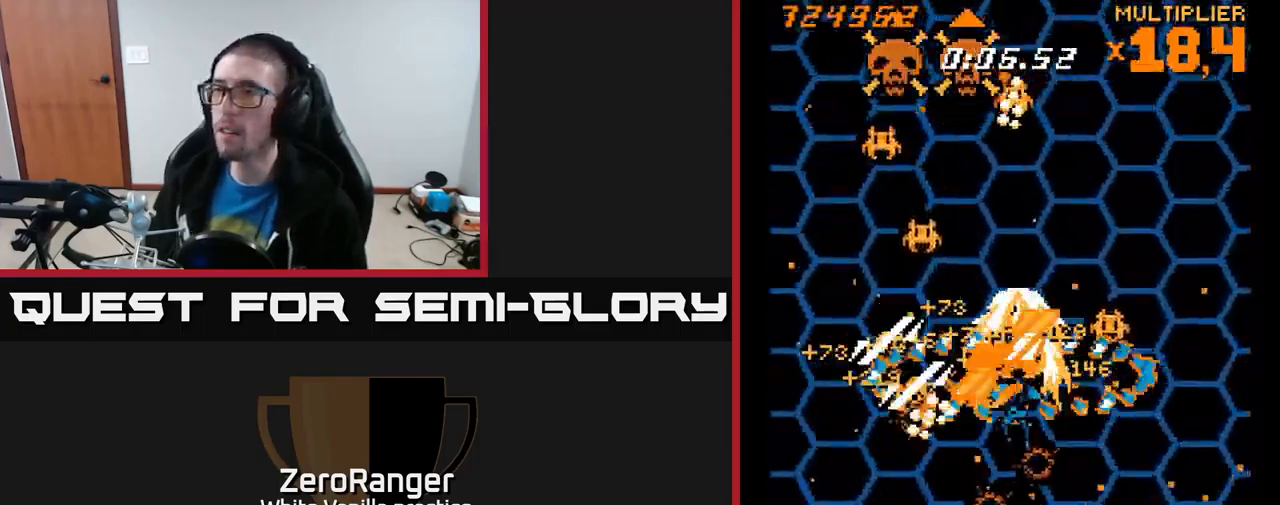
{"buttons": ["A", "DPAD_RIGHT"], "right_stick": "center", "events": [[50, "DPAD_DOWN", "down"], [50, "DPAD_RIGHT", "up"], [83, "DPAD_DOWN", "up"], [83, "DPAD_LEFT", "down"], [317, "DPAD_UP", "down"], [350, "DPAD_LEFT", "up"], [400, "DPAD_RIGHT", "down"], [433, "DPAD_UP", "up"]]}
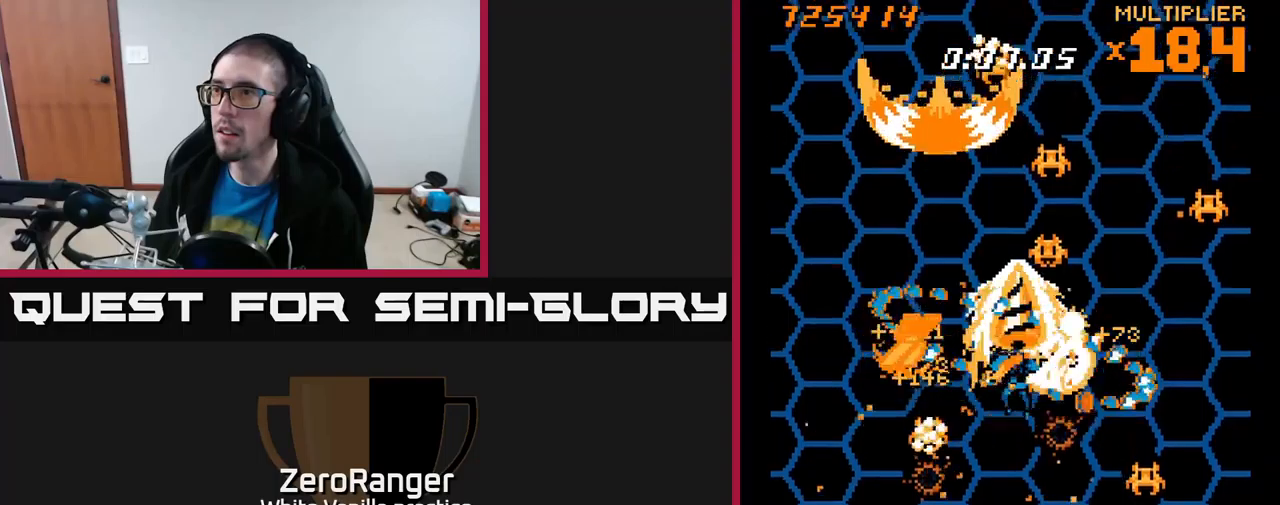
{"buttons": ["A", "DPAD_RIGHT"], "right_stick": "center", "events": [[50, "DPAD_UP", "down"], [83, "DPAD_RIGHT", "up"], [133, "DPAD_LEFT", "down"], [300, "DPAD_LEFT", "up"], [300, "DPAD_UP", "up"], [317, "DPAD_RIGHT", "down"], [333, "DPAD_UP", "down"], [450, "DPAD_UP", "up"]]}
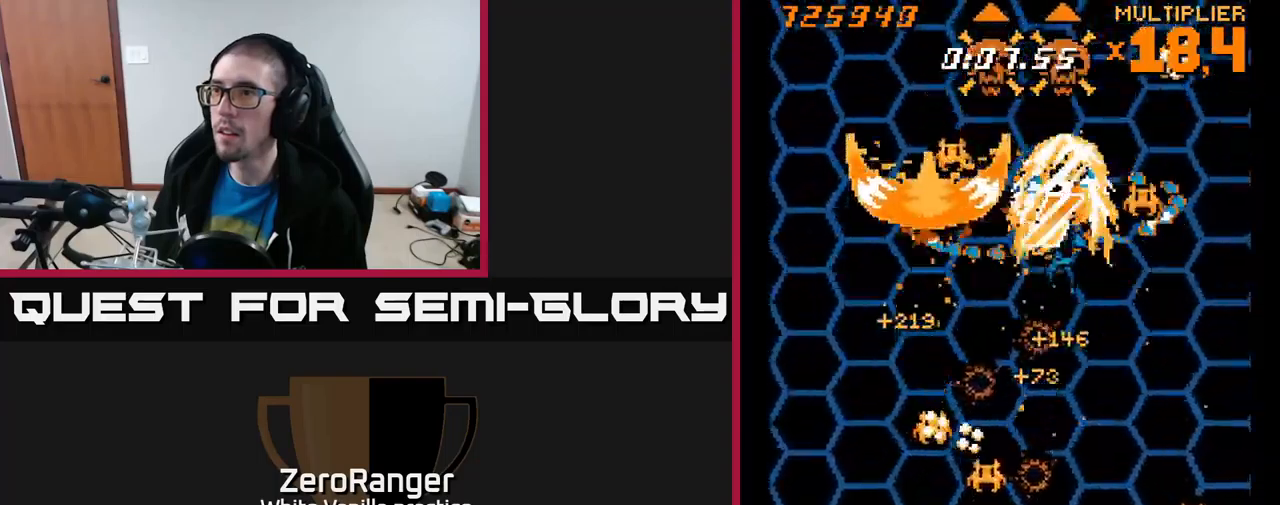
{"buttons": ["A", "DPAD_UP", "DPAD_LEFT"], "right_stick": "center", "events": [[33, "DPAD_DOWN", "down"], [150, "DPAD_DOWN", "up"], [250, "DPAD_DOWN", "down"], [350, "DPAD_DOWN", "up"], [350, "DPAD_RIGHT", "up"], [367, "DPAD_UP", "down"], [383, "DPAD_LEFT", "down"]]}
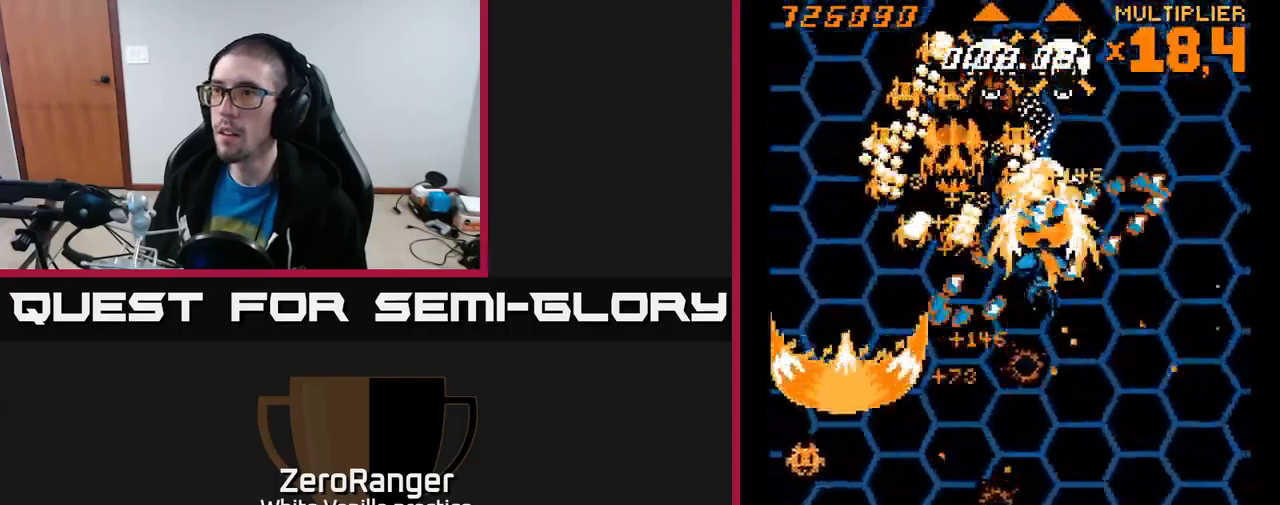
{"buttons": ["A", "DPAD_DOWN"], "right_stick": "center", "events": [[133, "DPAD_UP", "up"], [200, "DPAD_DOWN", "down"], [233, "DPAD_LEFT", "up"], [267, "DPAD_RIGHT", "down"], [367, "DPAD_RIGHT", "up"]]}
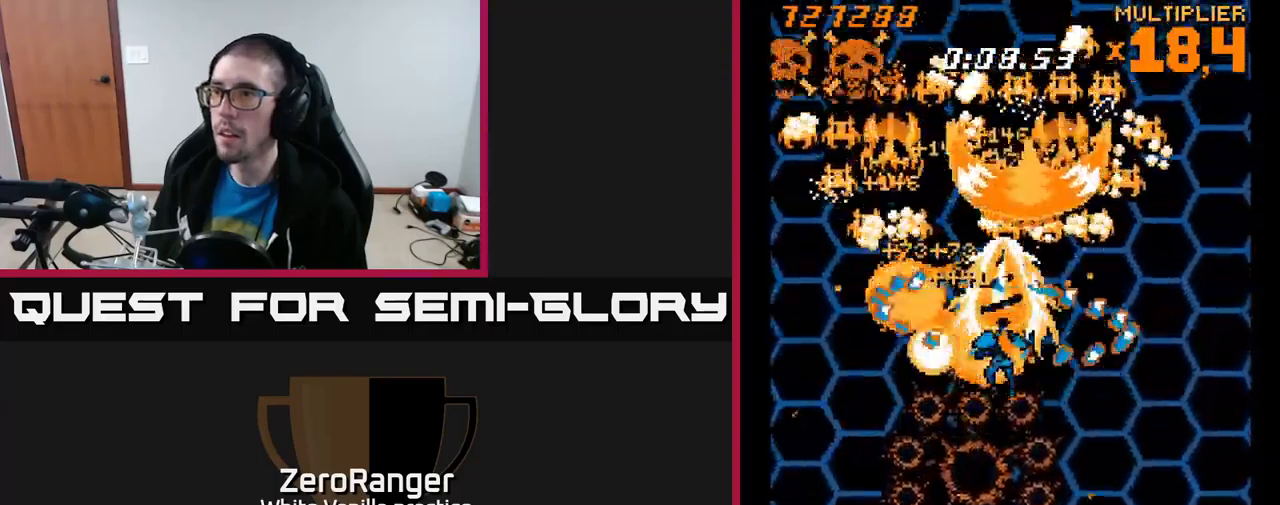
{"buttons": ["A", "DPAD_DOWN", "DPAD_RIGHT"], "right_stick": "center", "events": [[67, "DPAD_LEFT", "down"], [100, "DPAD_DOWN", "up"], [133, "DPAD_UP", "down"], [167, "DPAD_LEFT", "up"], [250, "DPAD_UP", "up"], [267, "DPAD_DOWN", "down"], [317, "DPAD_LEFT", "down"], [433, "DPAD_LEFT", "up"], [450, "DPAD_RIGHT", "down"]]}
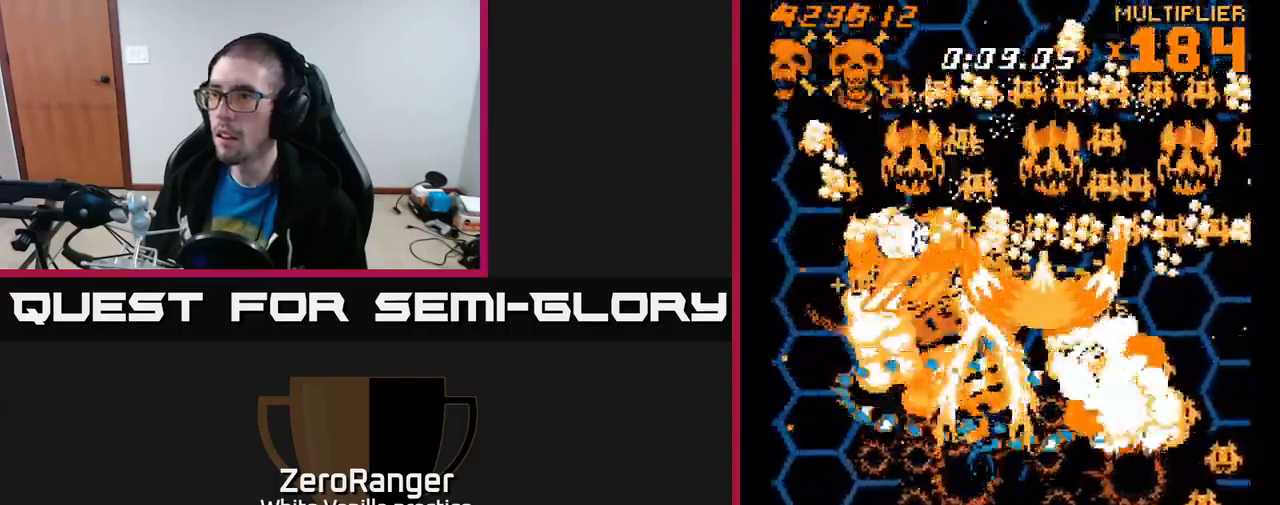
{"buttons": ["A", "DPAD_DOWN", "DPAD_LEFT"], "right_stick": "center", "events": [[233, "DPAD_DOWN", "up"], [283, "DPAD_RIGHT", "up"], [283, "DPAD_UP", "down"], [350, "DPAD_LEFT", "down"], [400, "DPAD_UP", "up"], [467, "DPAD_DOWN", "down"]]}
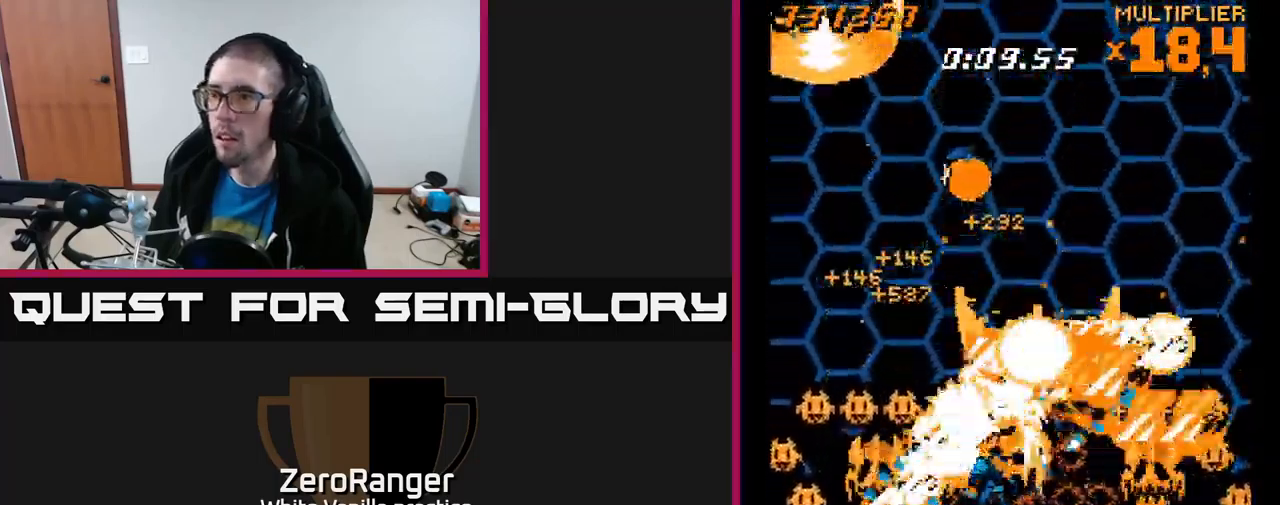
{"buttons": ["A", "DPAD_UP", "DPAD_RIGHT"], "right_stick": "center", "events": [[283, "DPAD_DOWN", "up"], [300, "DPAD_UP", "down"], [350, "DPAD_LEFT", "up"], [467, "DPAD_RIGHT", "down"]]}
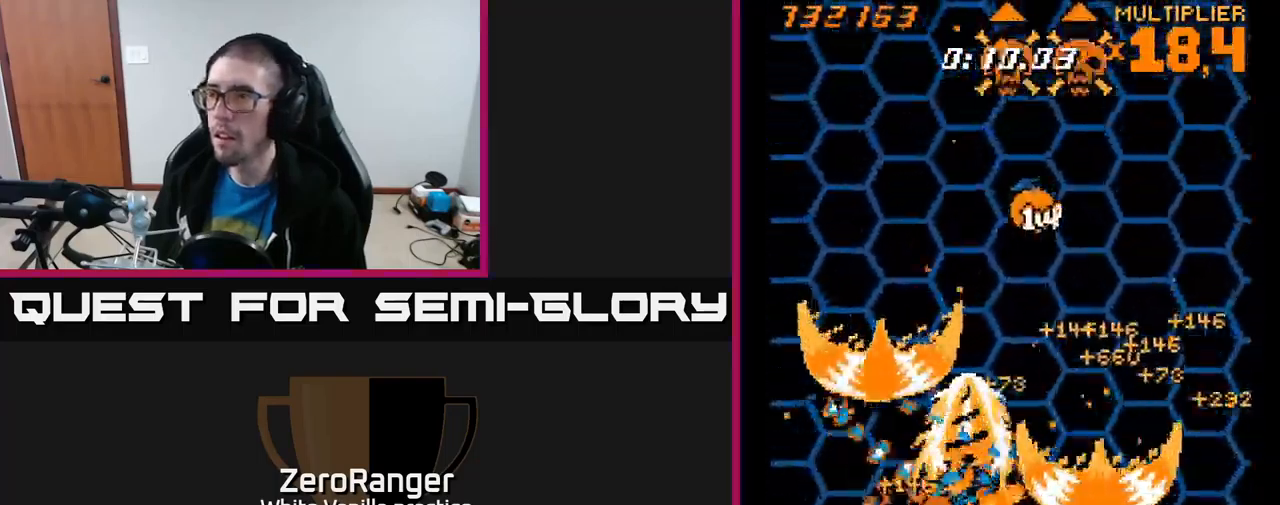
{"buttons": ["A", "DPAD_UP", "DPAD_RIGHT"], "right_stick": "center", "events": [[50, "DPAD_UP", "up"], [167, "DPAD_UP", "down"], [183, "DPAD_RIGHT", "up"], [267, "DPAD_LEFT", "down"], [317, "DPAD_LEFT", "up"], [350, "DPAD_RIGHT", "down"]]}